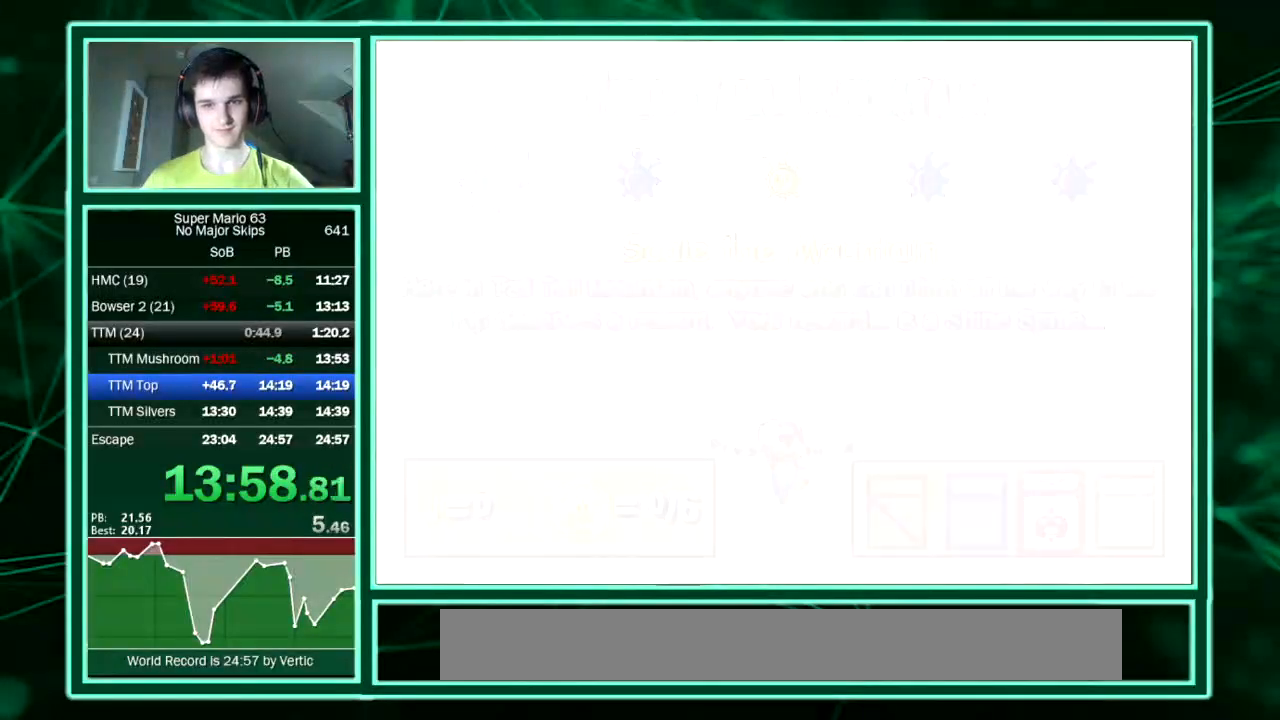
Gameplay with keyboard; each line is a JSON object with the keys held at the frame after it. "events" lists presses ("down") and releases ("up") of "down", "equals", "left", "minus", "p", "right", "semicolon", "shift", "up", "x" and "z" between this image and that frame as [ms after this image, input, new state], when the widget could be followed in between. No other keys are recorded. Mouse input is not recorded. Not read: c.
{"keys": [], "events": []}
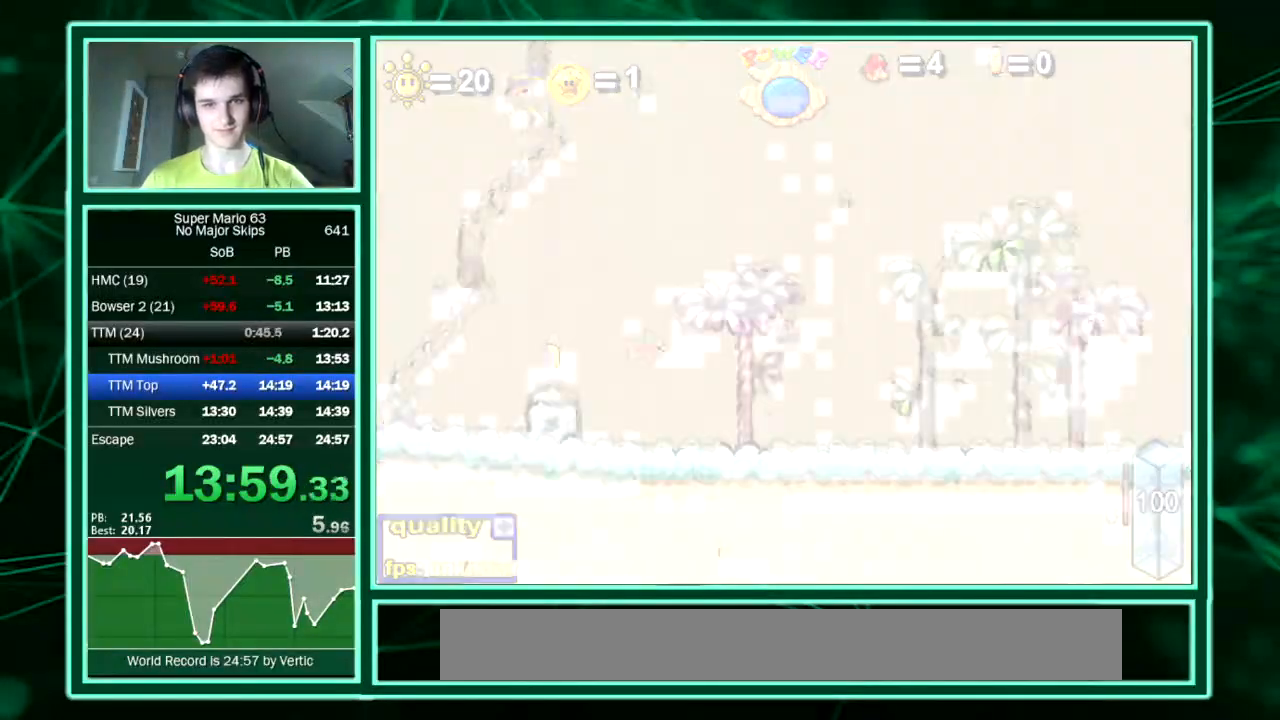
{"keys": ["right"], "events": [[404, "right", "down"]]}
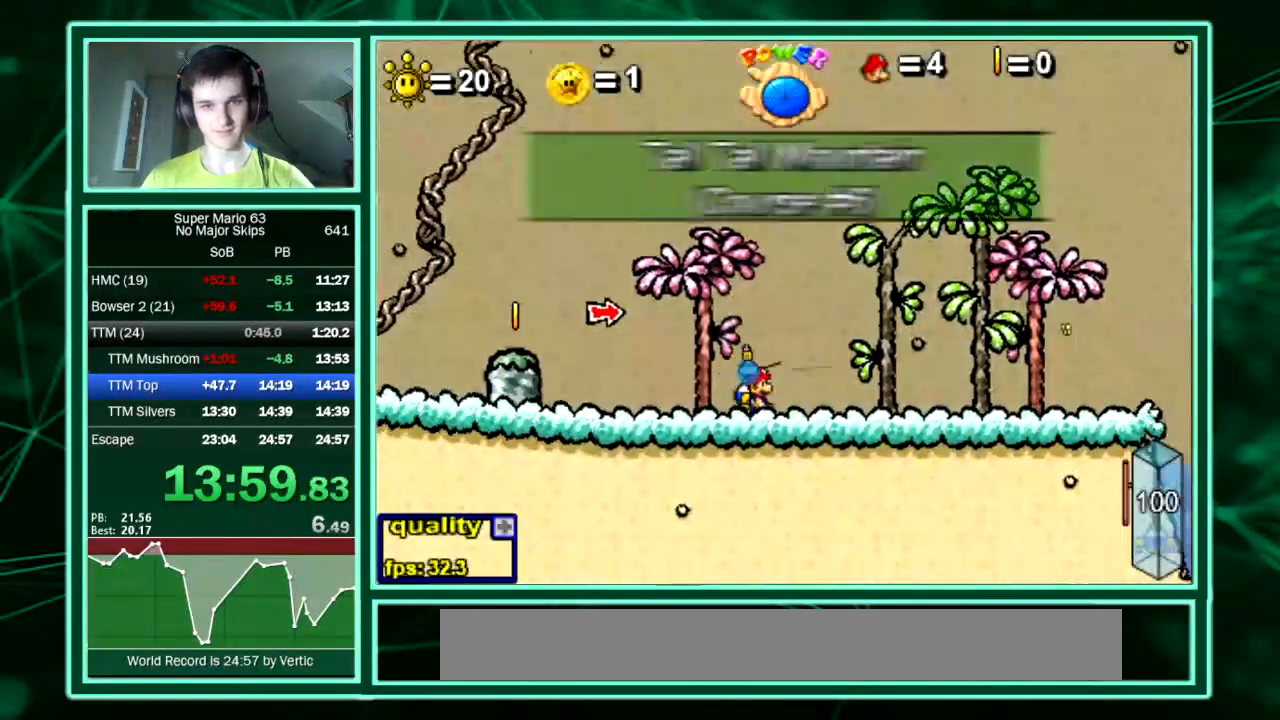
{"keys": ["right", "up"], "events": [[169, "minus", "down"], [269, "minus", "up"], [337, "minus", "down"], [370, "up", "down"], [471, "minus", "up"]]}
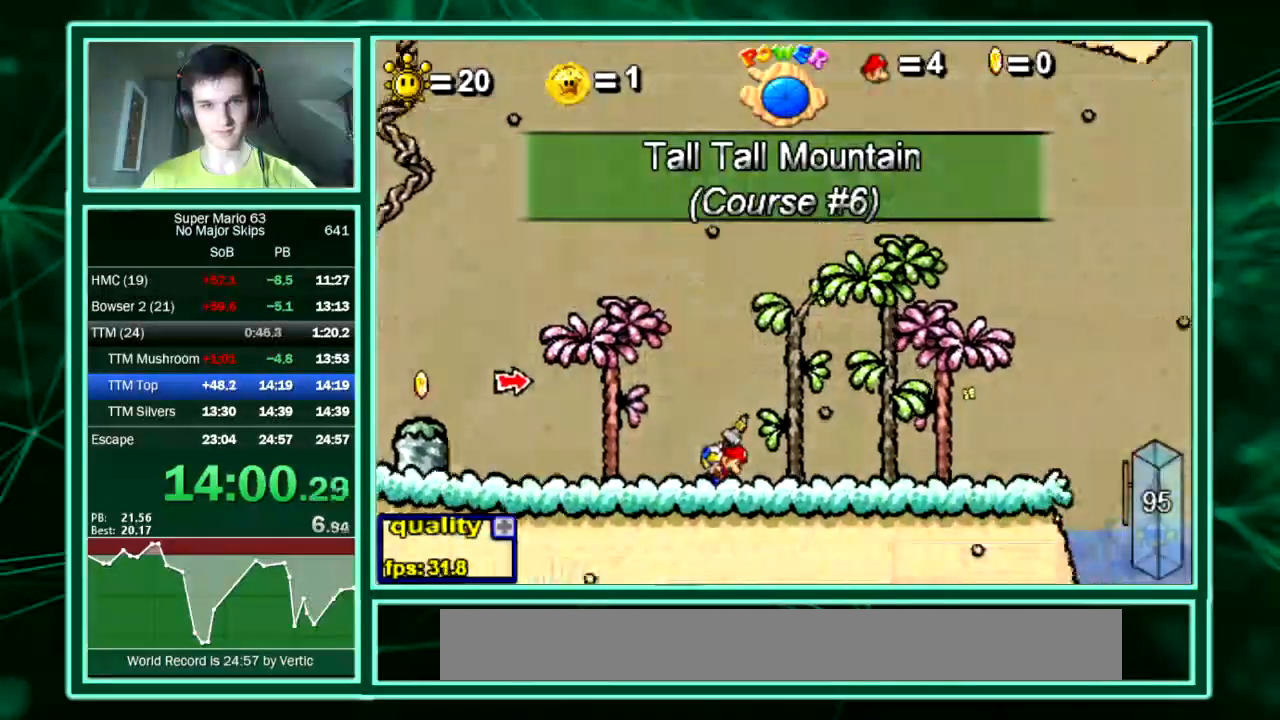
{"keys": ["right", "up"], "events": []}
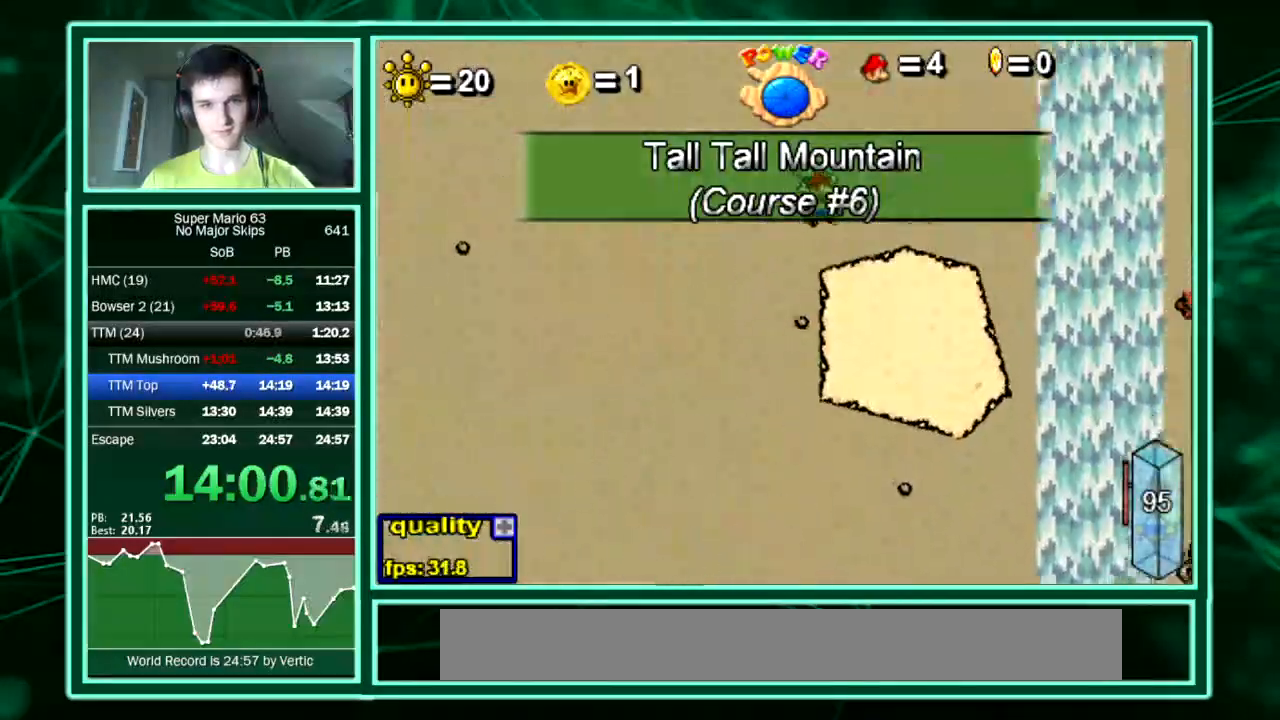
{"keys": ["right", "up"], "events": []}
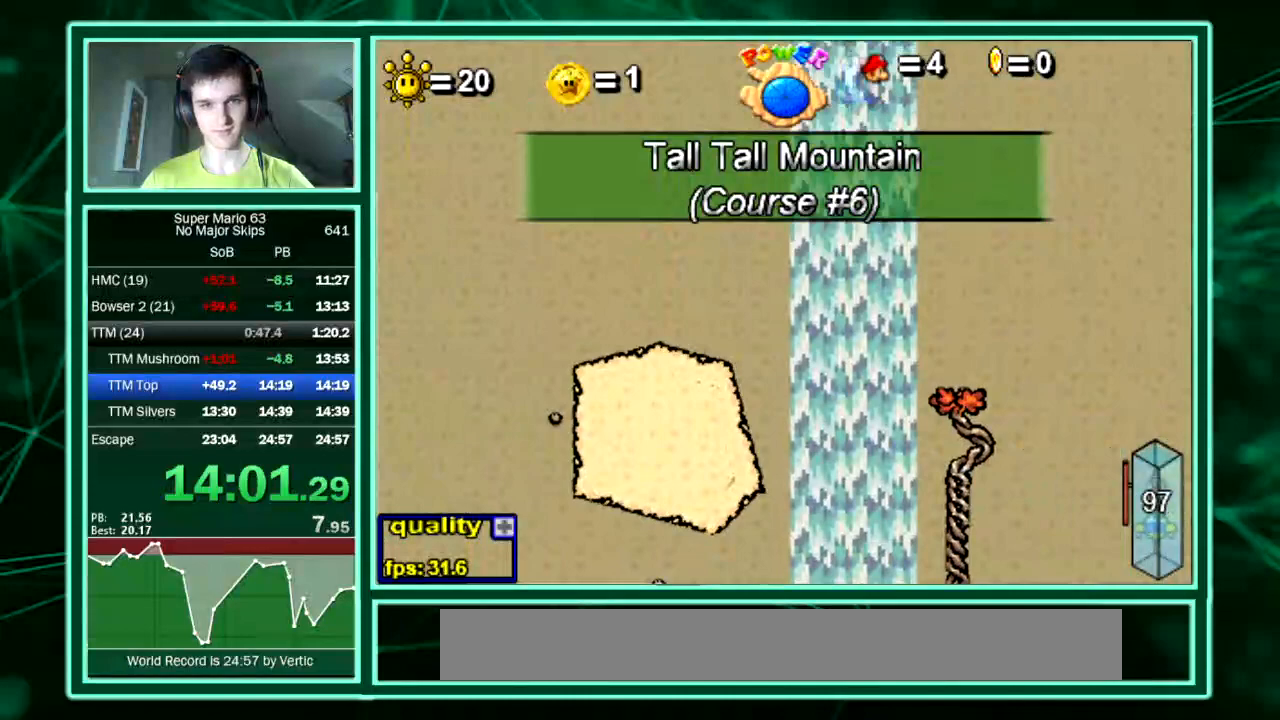
{"keys": ["right"], "events": [[403, "up", "up"]]}
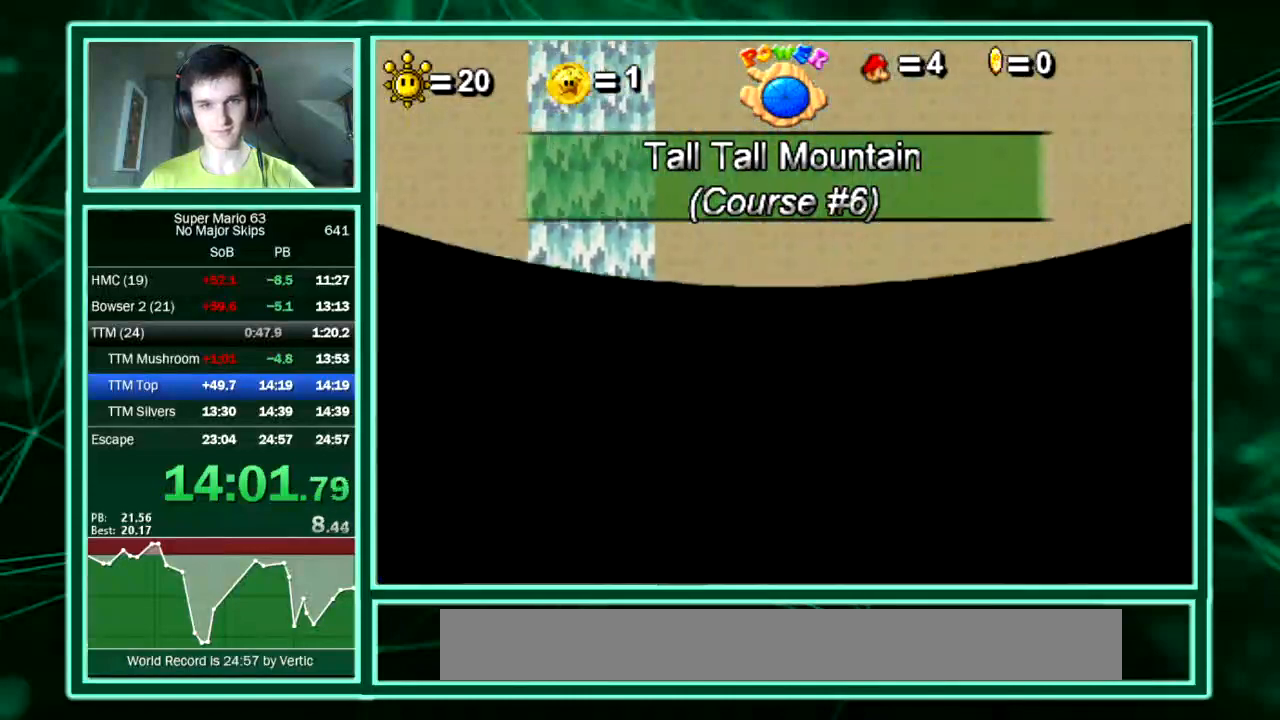
{"keys": ["right"]}
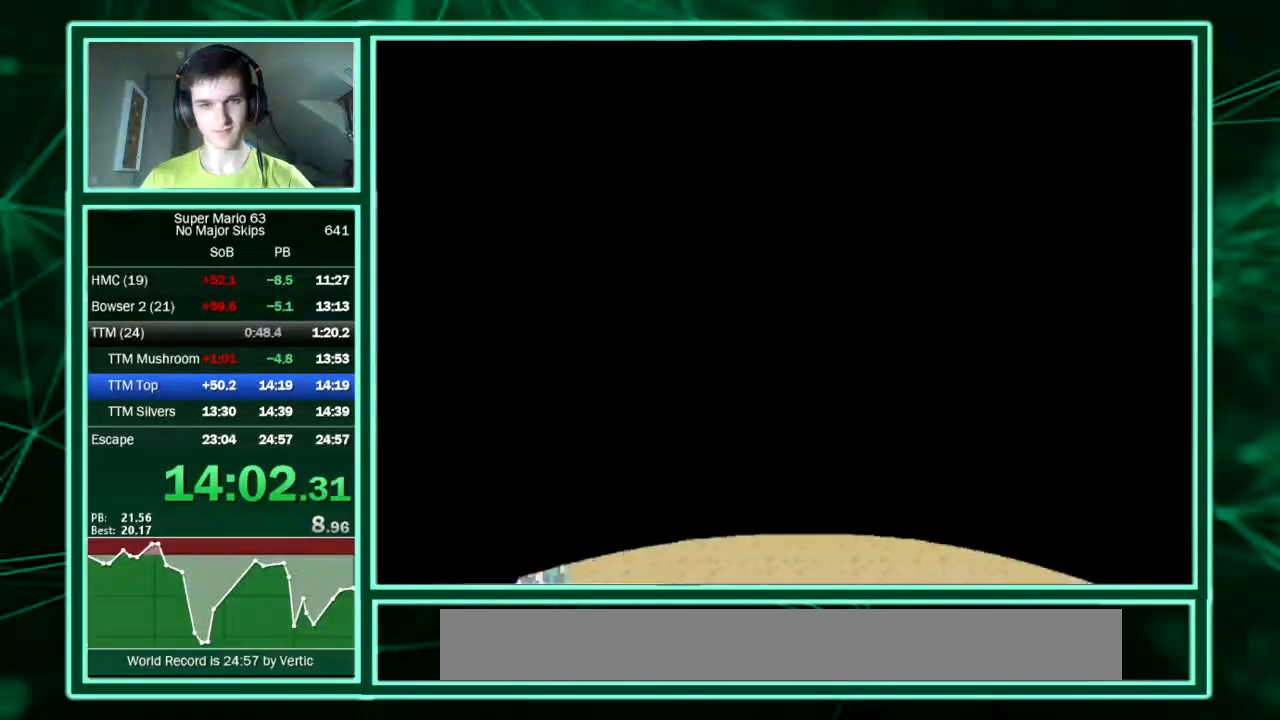
{"keys": ["right"], "events": []}
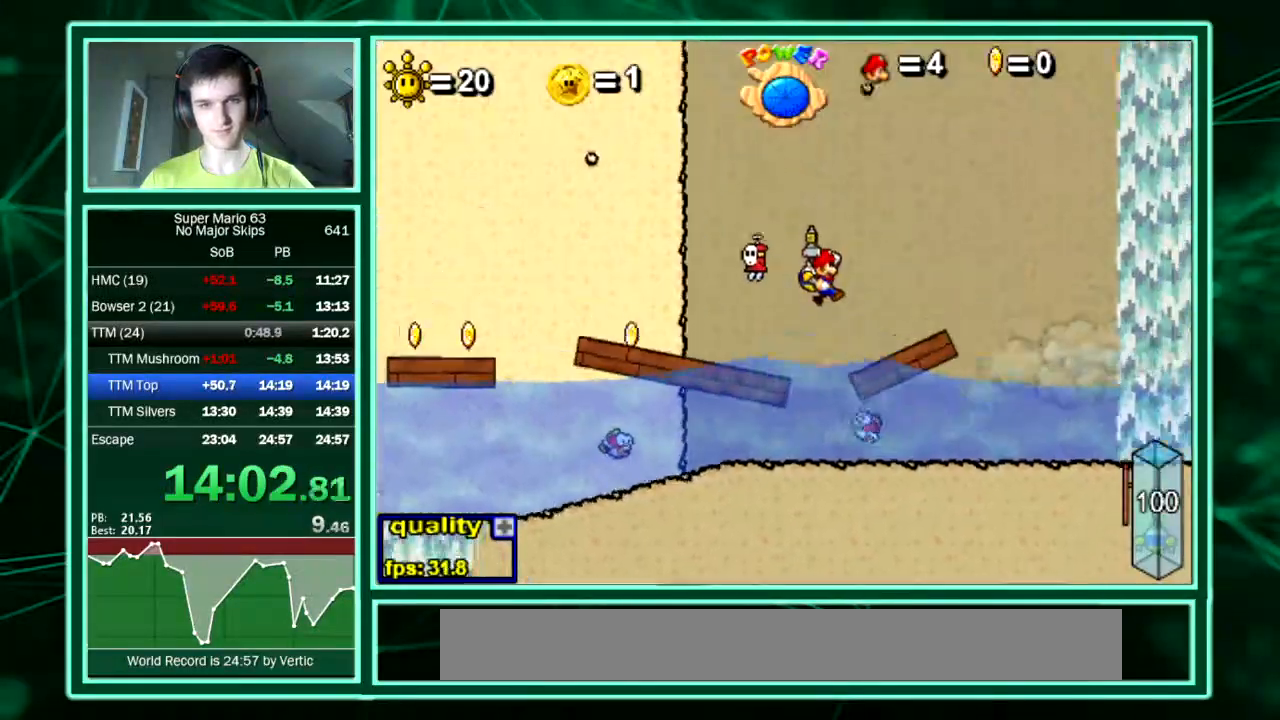
{"keys": ["down", "right"], "events": [[403, "up", "down"], [470, "down", "down"], [470, "up", "up"]]}
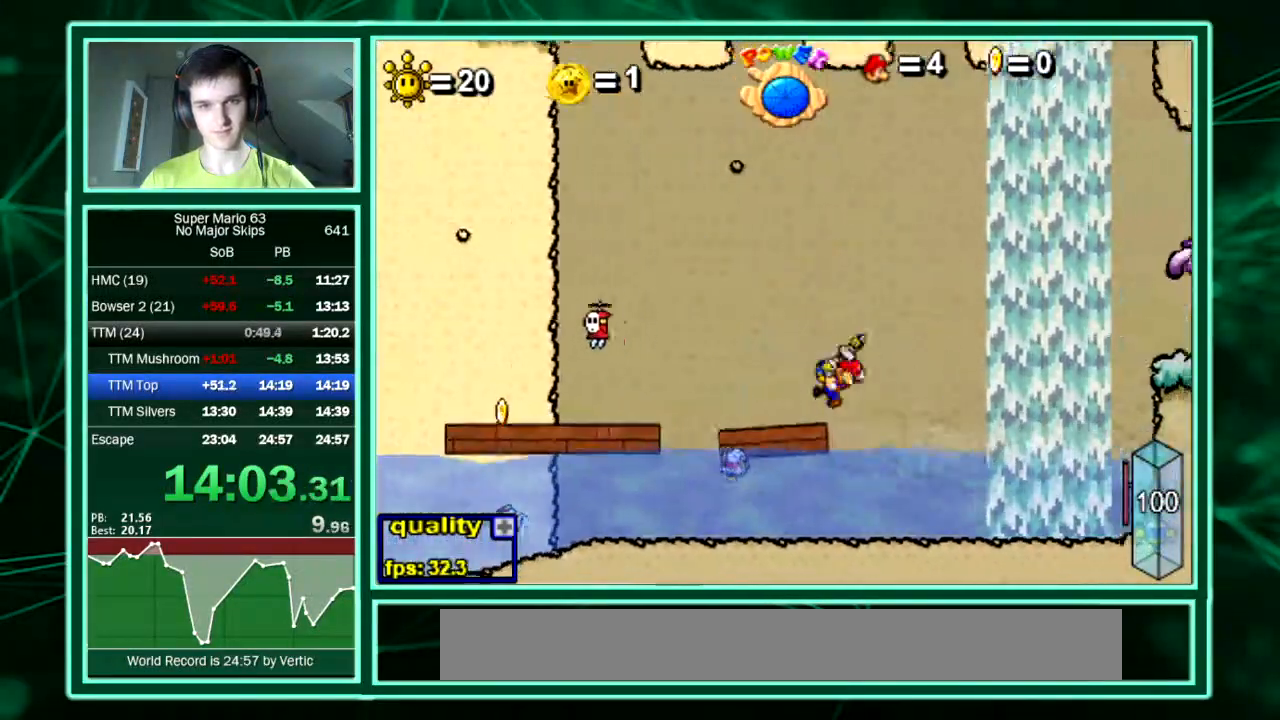
{"keys": ["right", "up"], "events": [[67, "up", "down"], [101, "down", "up"]]}
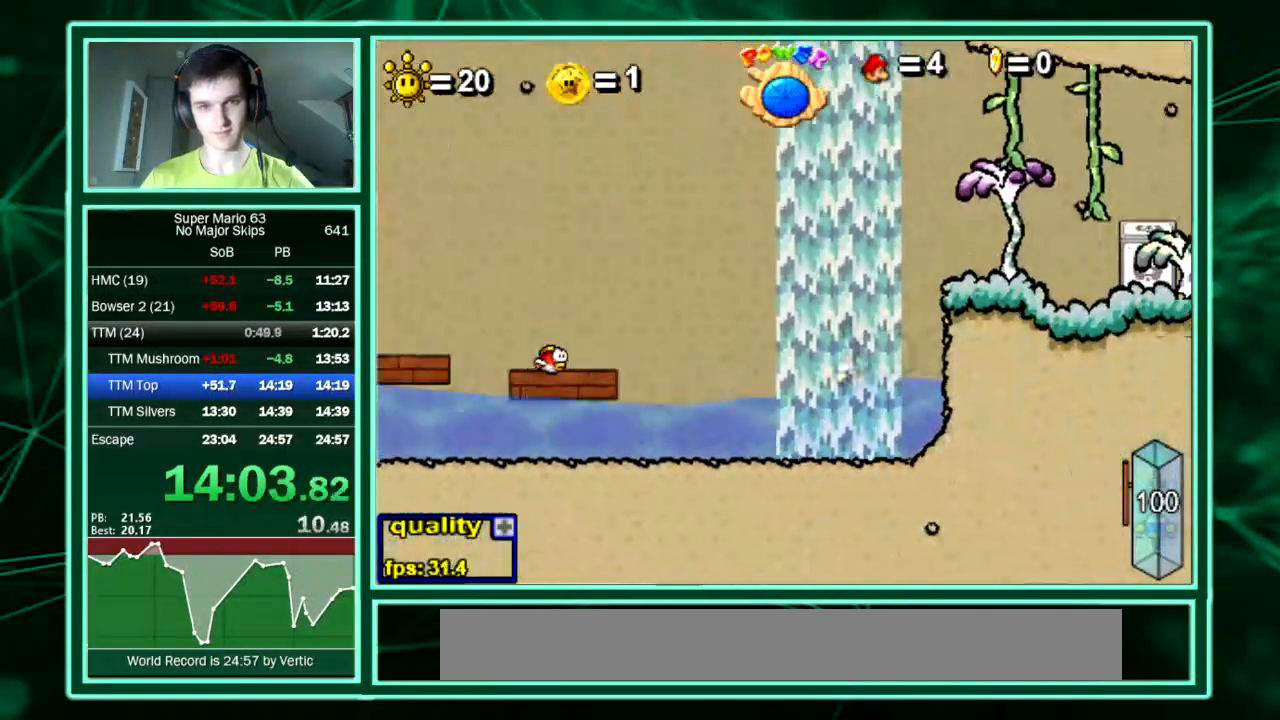
{"keys": ["right", "up"], "events": []}
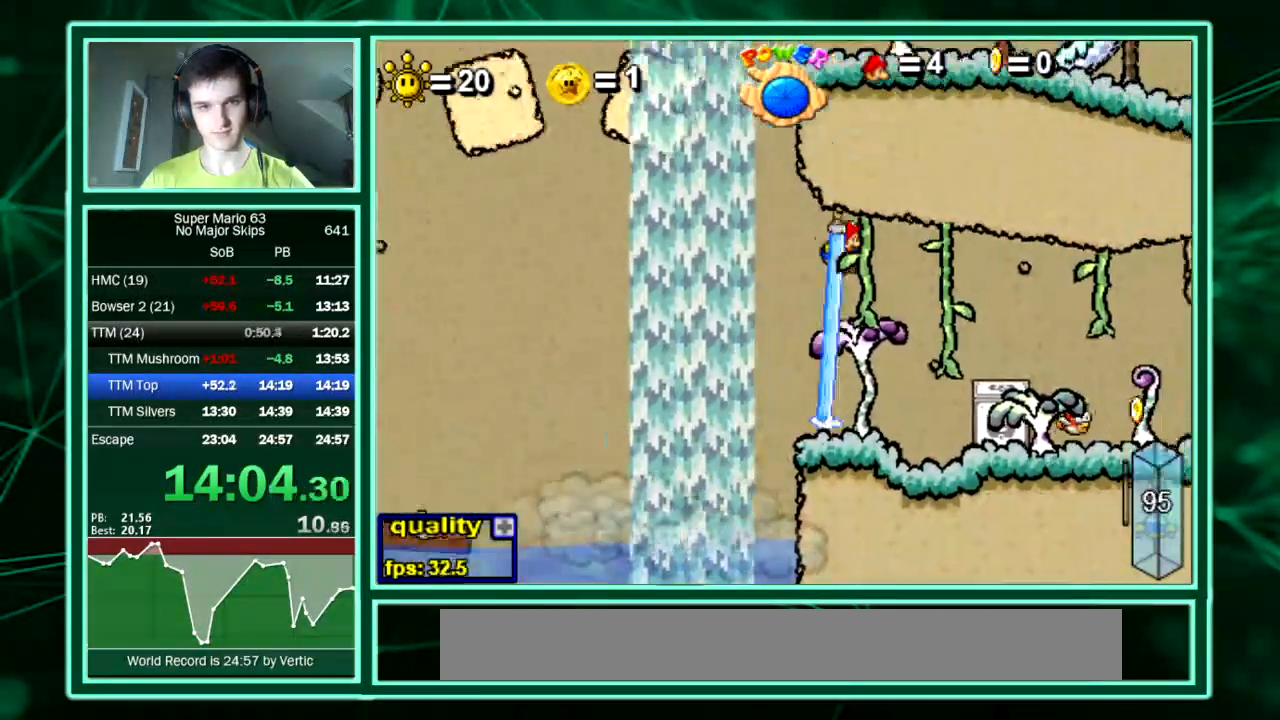
{"keys": ["left"], "events": [[269, "left", "down"], [302, "right", "up"], [302, "up", "up"]]}
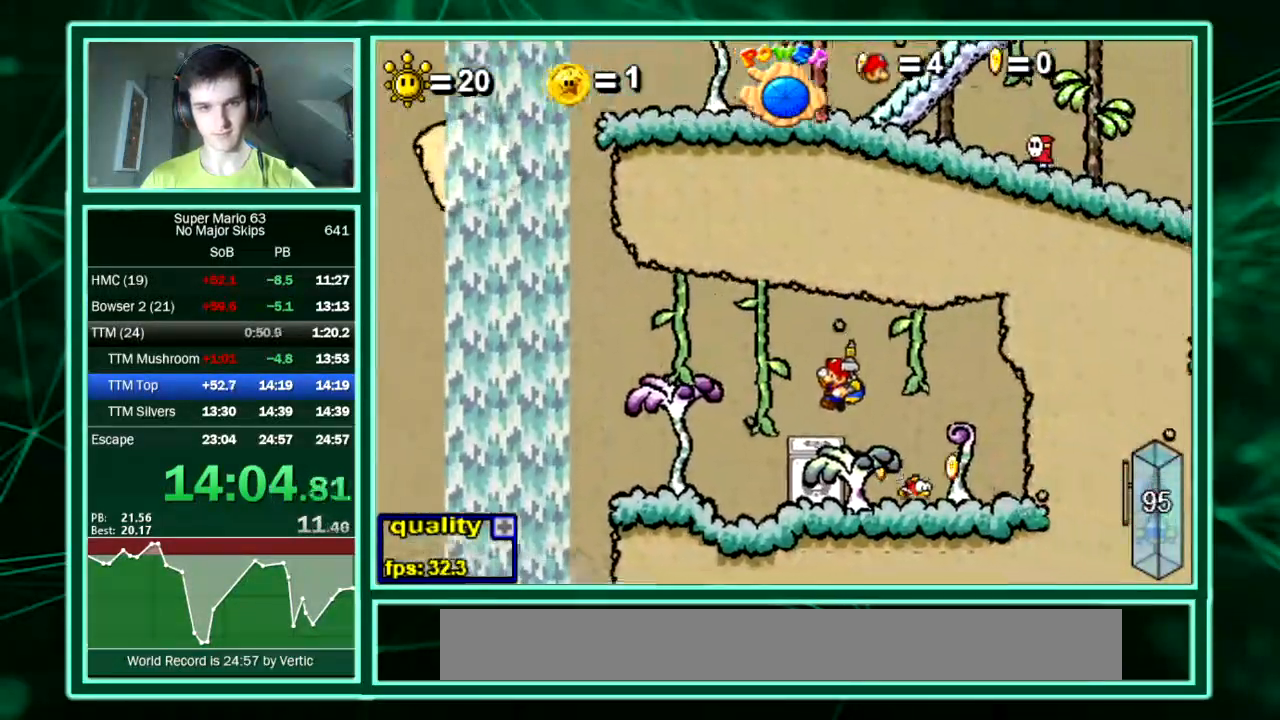
{"keys": ["left"], "events": []}
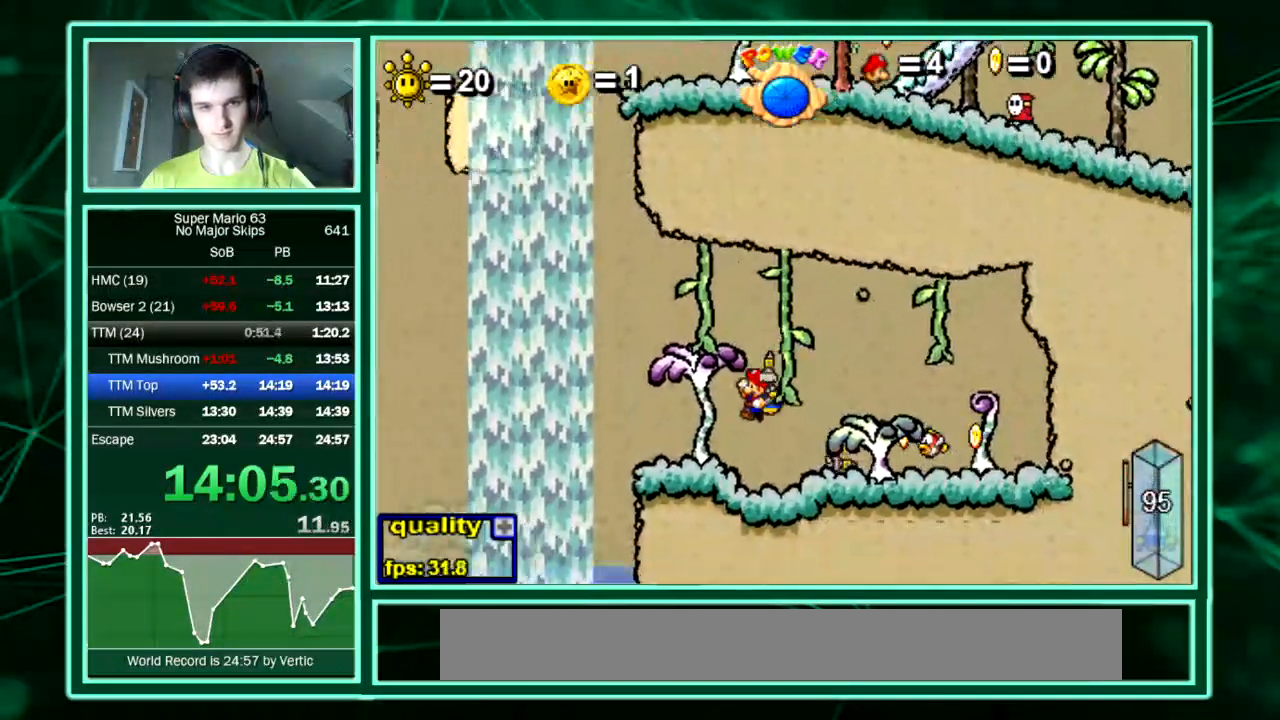
{"keys": ["left"], "events": [[68, "left", "up"], [68, "right", "down"], [168, "right", "up"], [404, "left", "down"]]}
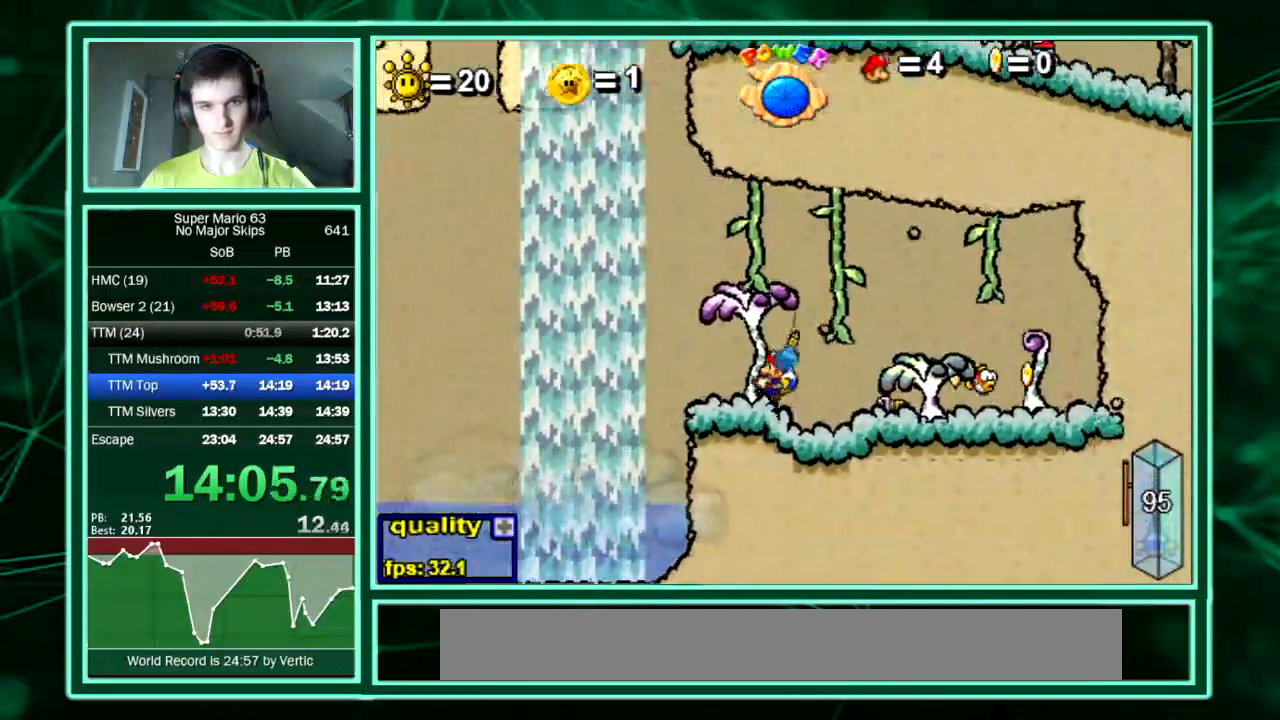
{"keys": ["left", "minus"], "events": [[201, "minus", "down"], [269, "minus", "up"], [369, "minus", "down"]]}
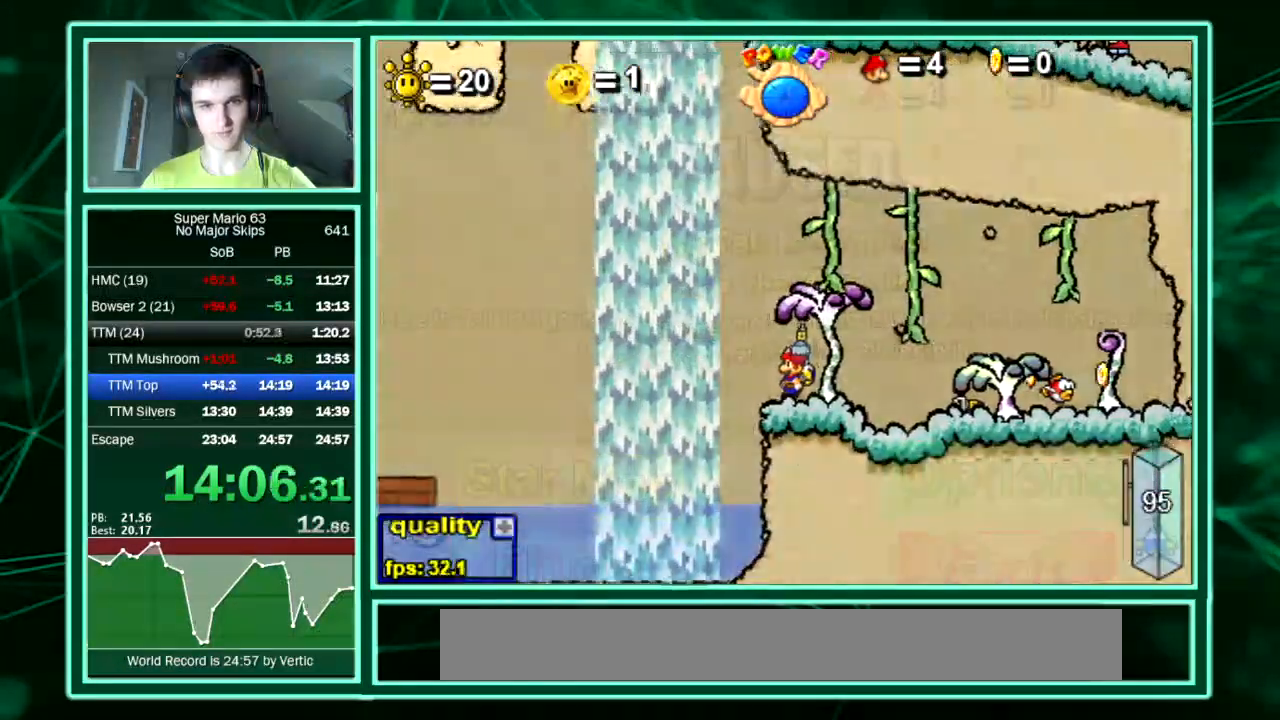
{"keys": ["right", "up"], "events": [[134, "minus", "up"], [134, "up", "down"], [202, "minus", "down"], [336, "minus", "up"], [437, "right", "down"], [471, "left", "up"]]}
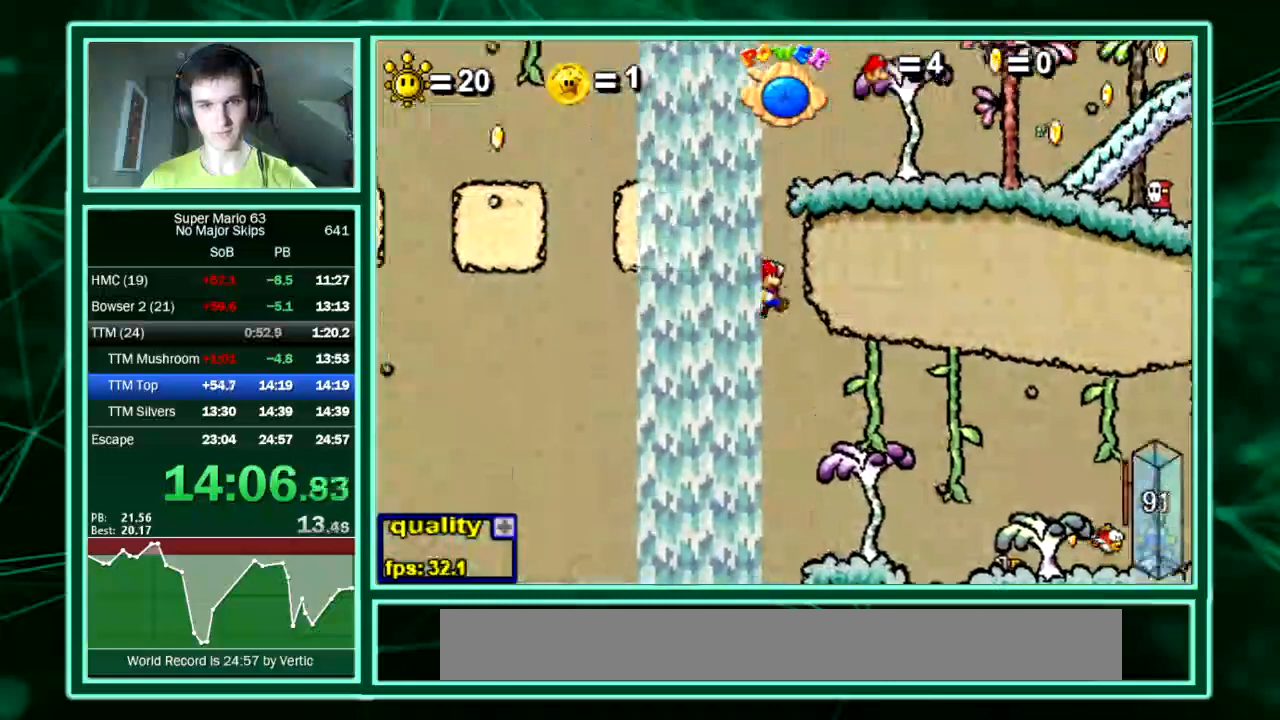
{"keys": ["up"], "events": [[135, "right", "up"], [370, "left", "down"], [404, "left", "up"]]}
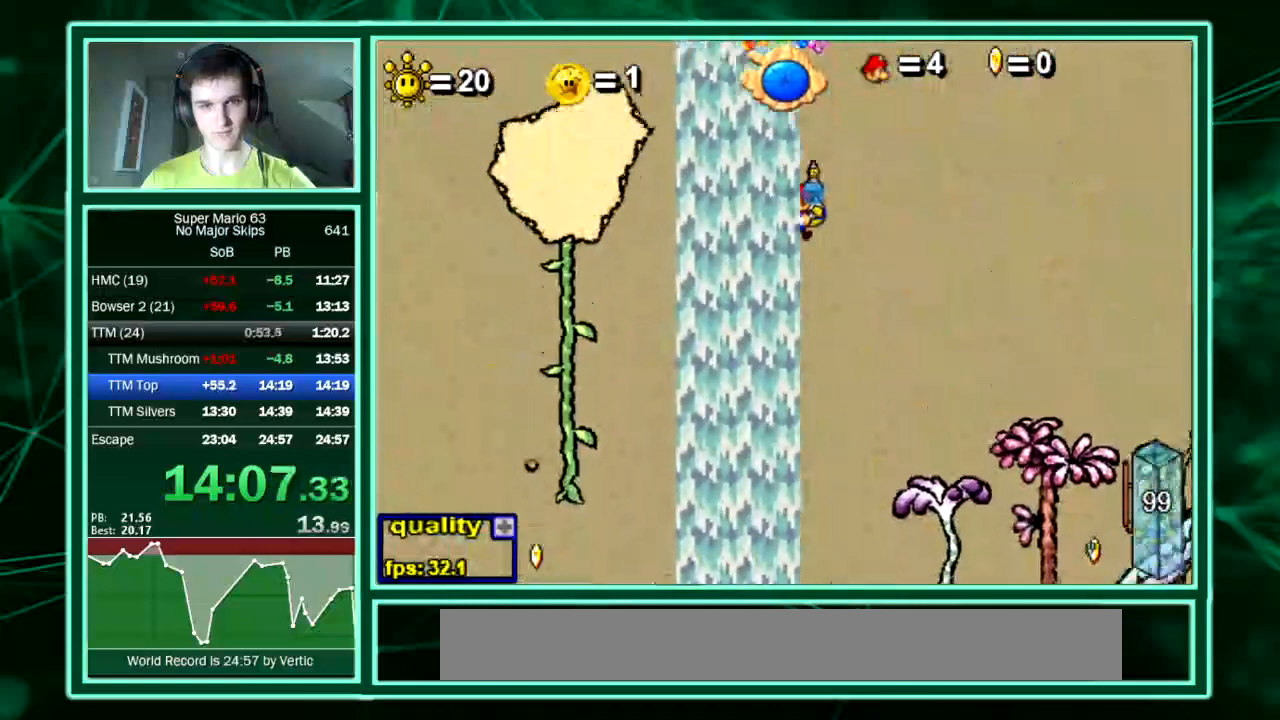
{"keys": ["up"], "events": []}
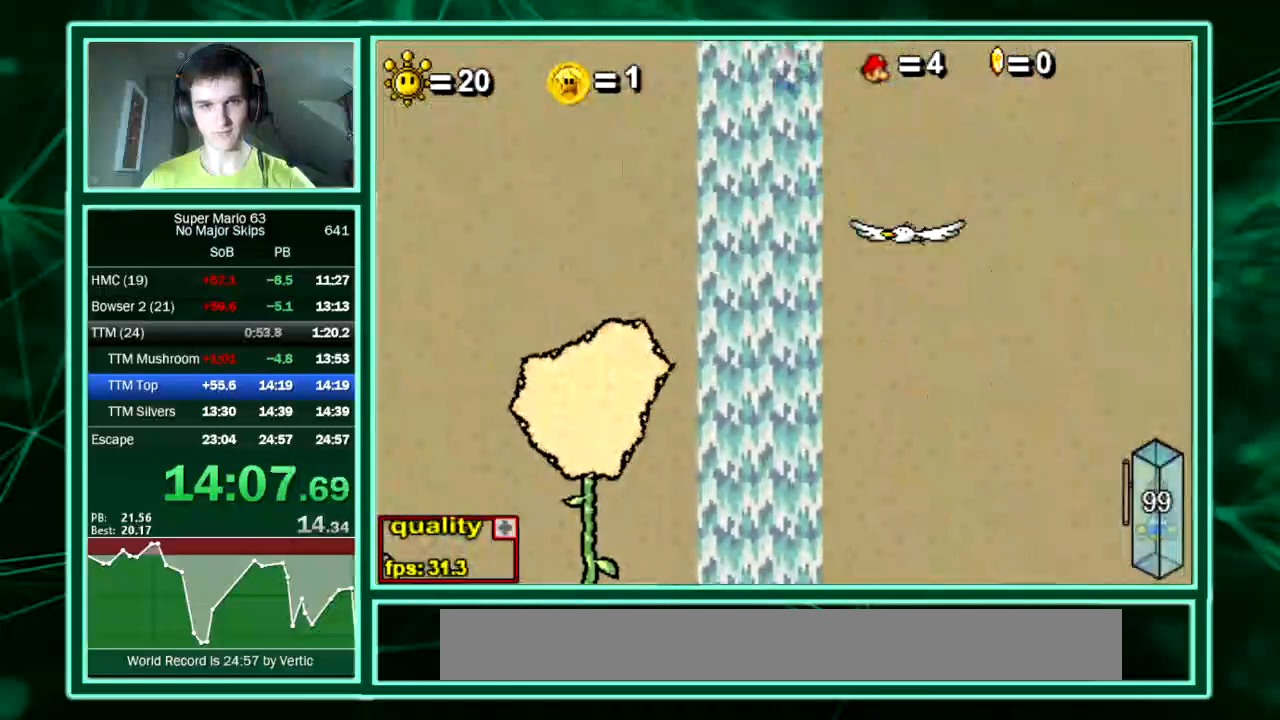
{"keys": ["left", "up"], "events": [[168, "left", "down"]]}